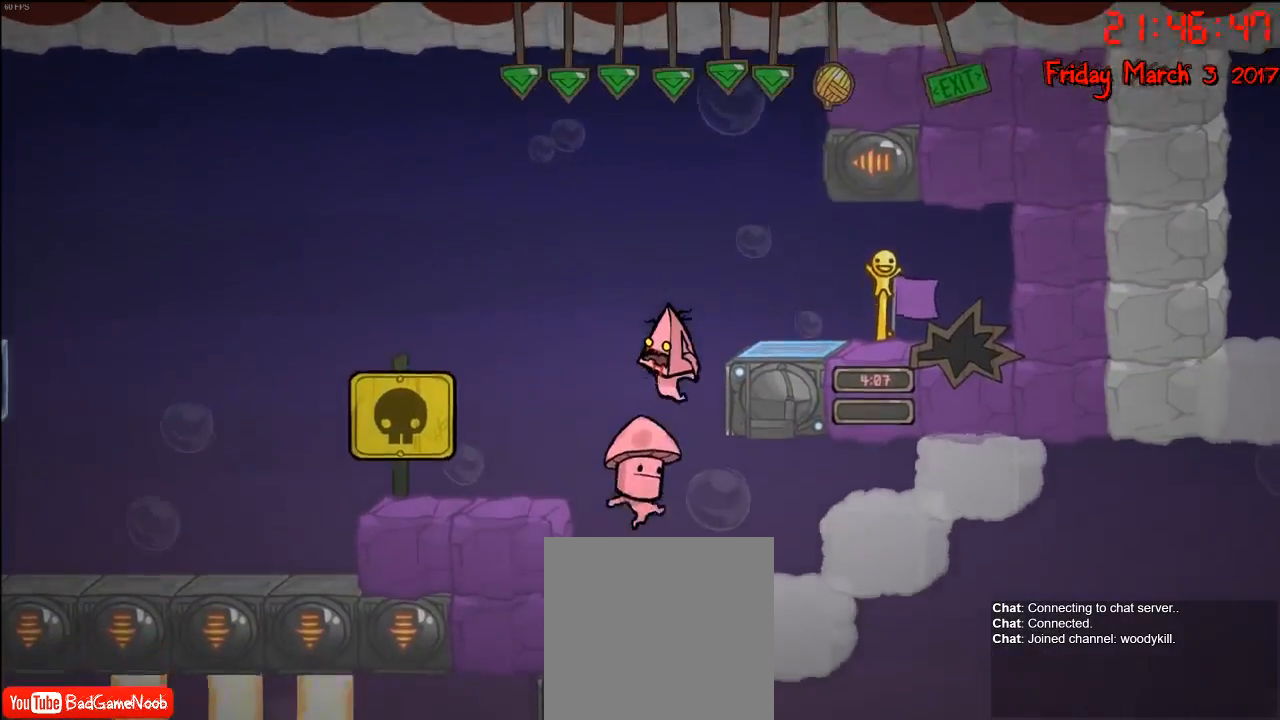
Gameplay with a controller (Xbox layout); each line is a JSON object with the inputs held at the frame after it. "events" lists button and stick changes between this image and that frame as [ms after this image, input, new state], when the widget could be followed in between.
{"buttons": [], "left_stick": "center", "right_stick": "center", "events": [[217, "left_stick", "right"], [450, "left_stick", "center"]]}
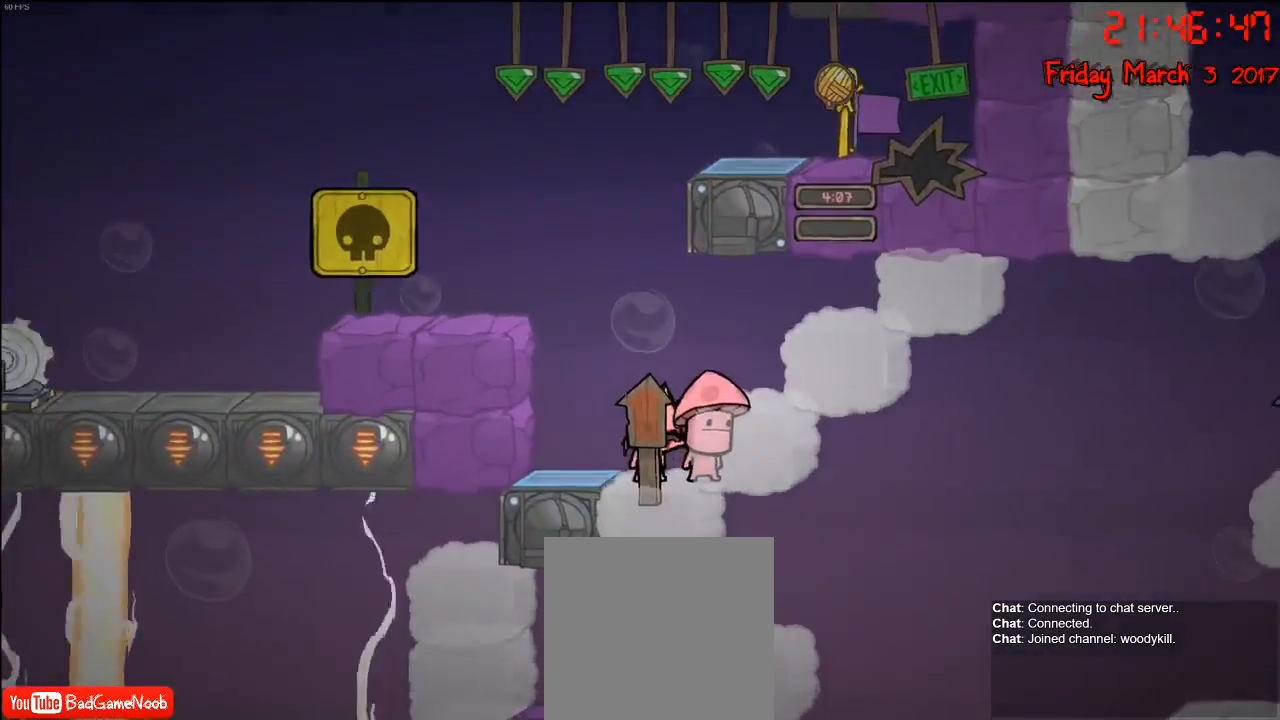
{"buttons": [], "left_stick": "right", "right_stick": "center", "events": [[200, "left_stick", "right"]]}
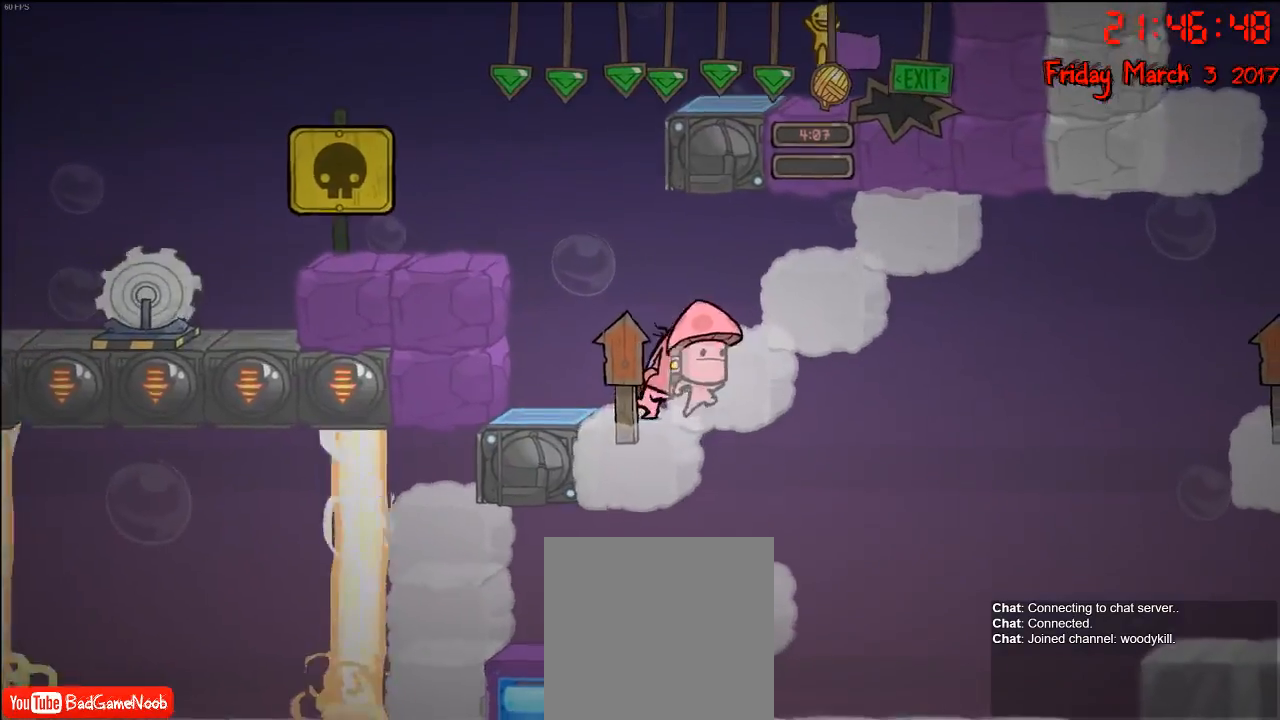
{"buttons": [], "left_stick": "left", "right_stick": "center", "events": [[450, "left_stick", "left"]]}
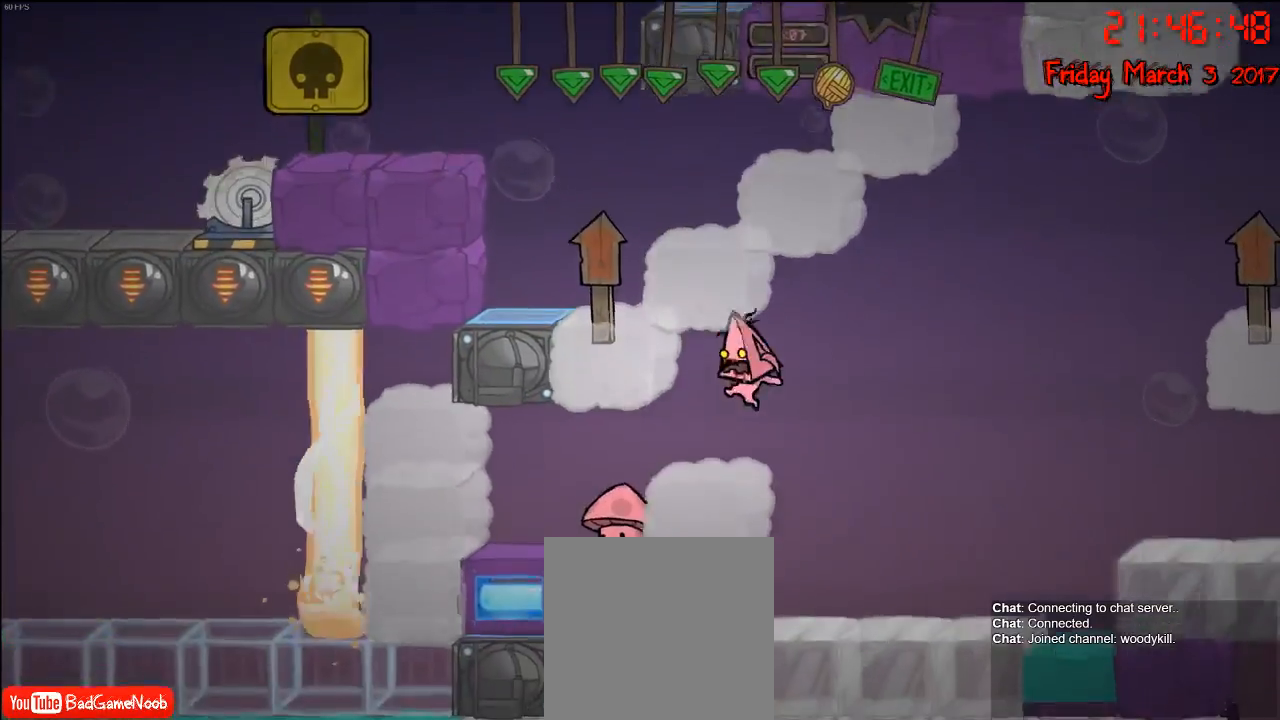
{"buttons": [], "left_stick": "left", "right_stick": "center", "events": [[183, "left_stick", "center"], [417, "left_stick", "left"]]}
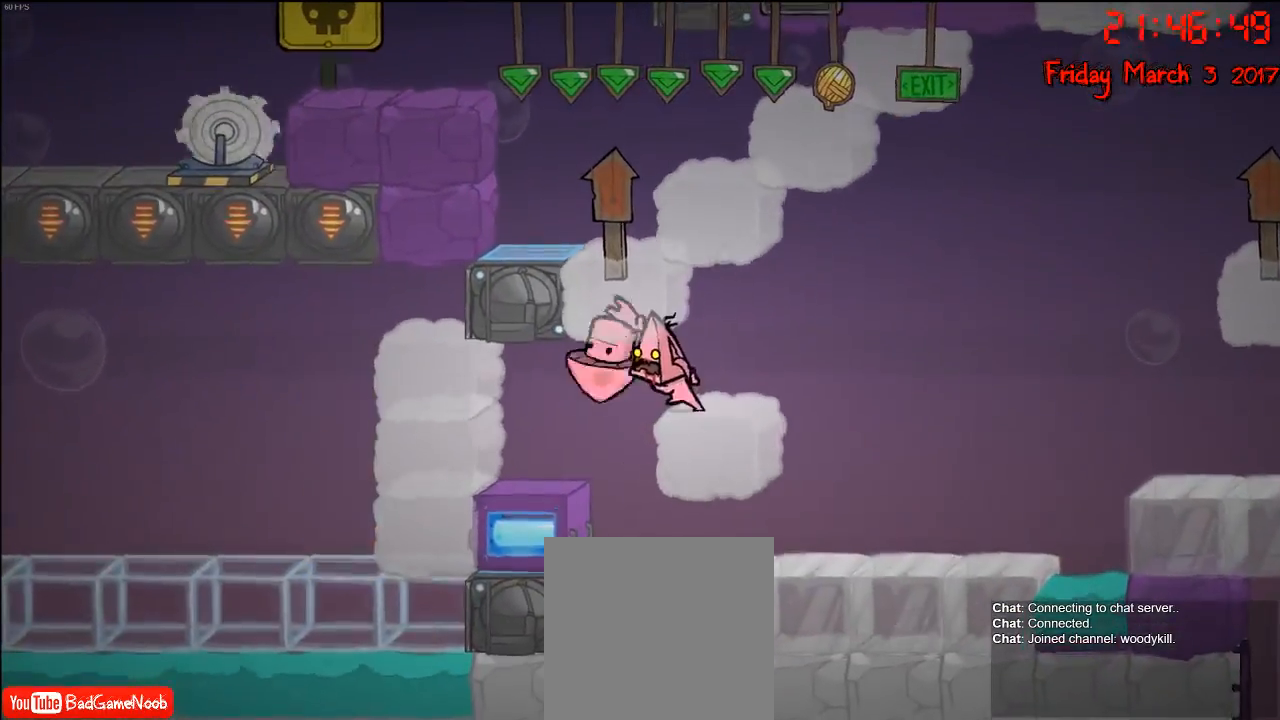
{"buttons": [], "left_stick": "left", "right_stick": "center", "events": [[117, "left_stick", "center"], [400, "left_stick", "left"]]}
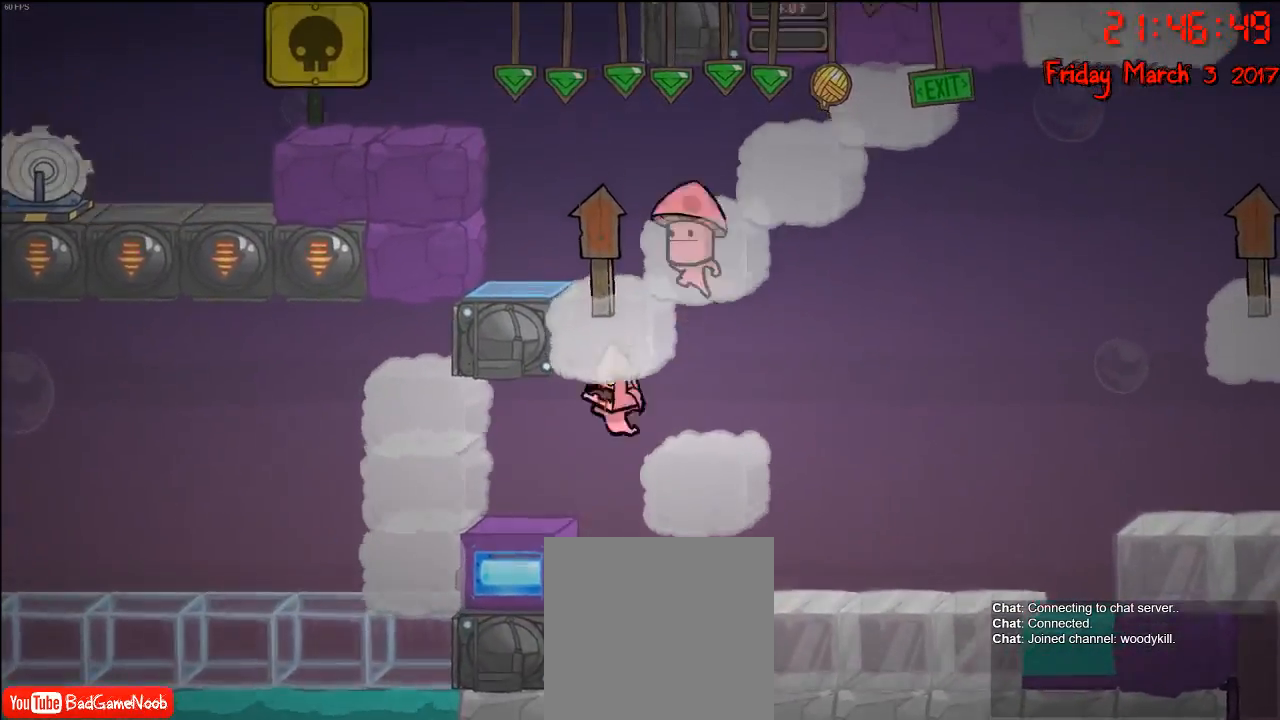
{"buttons": [], "left_stick": "center", "right_stick": "center", "events": [[267, "left_stick", "center"]]}
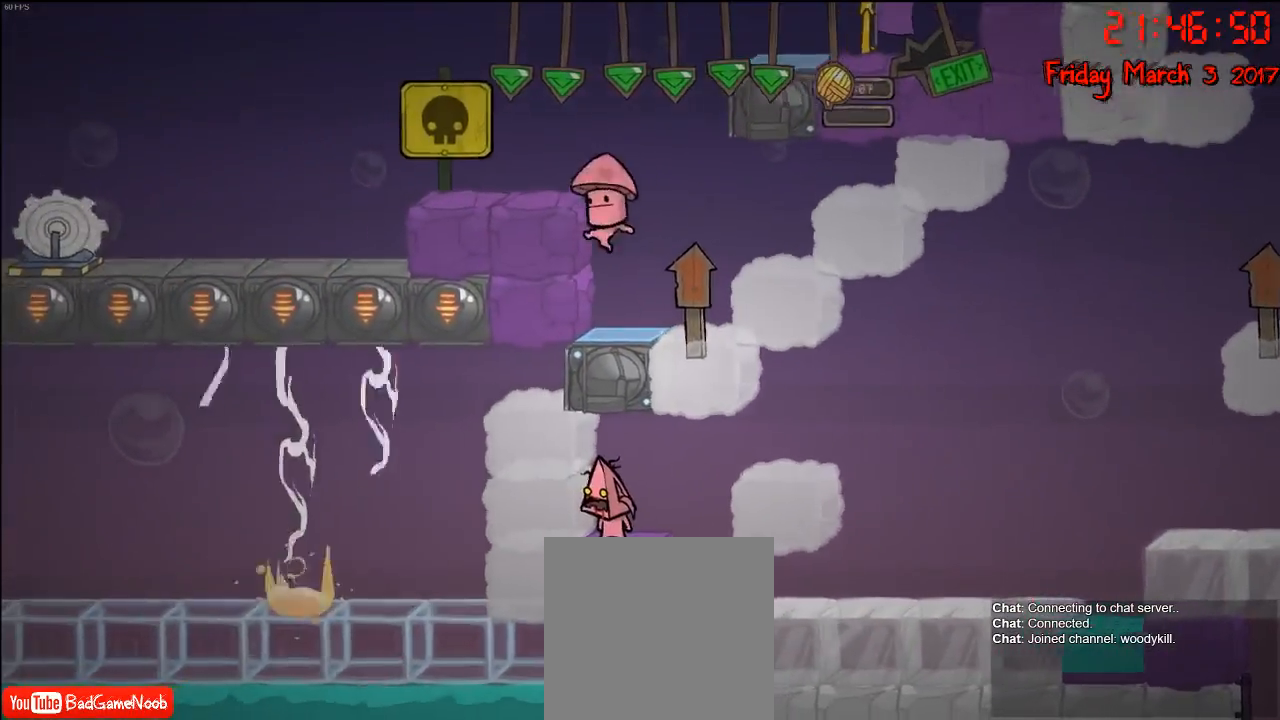
{"buttons": [], "left_stick": "center", "right_stick": "center", "events": []}
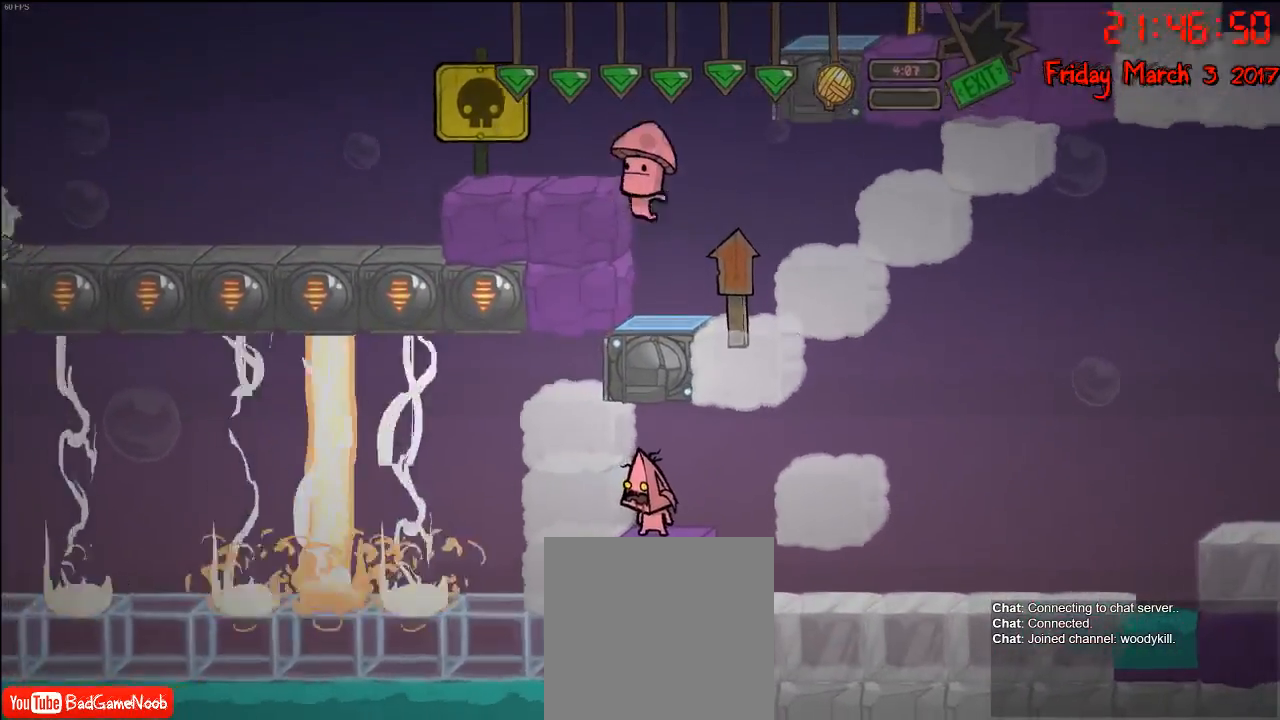
{"buttons": [], "left_stick": "left", "right_stick": "center", "events": [[83, "left_stick", "right"], [333, "left_stick", "center"], [383, "left_stick", "left"]]}
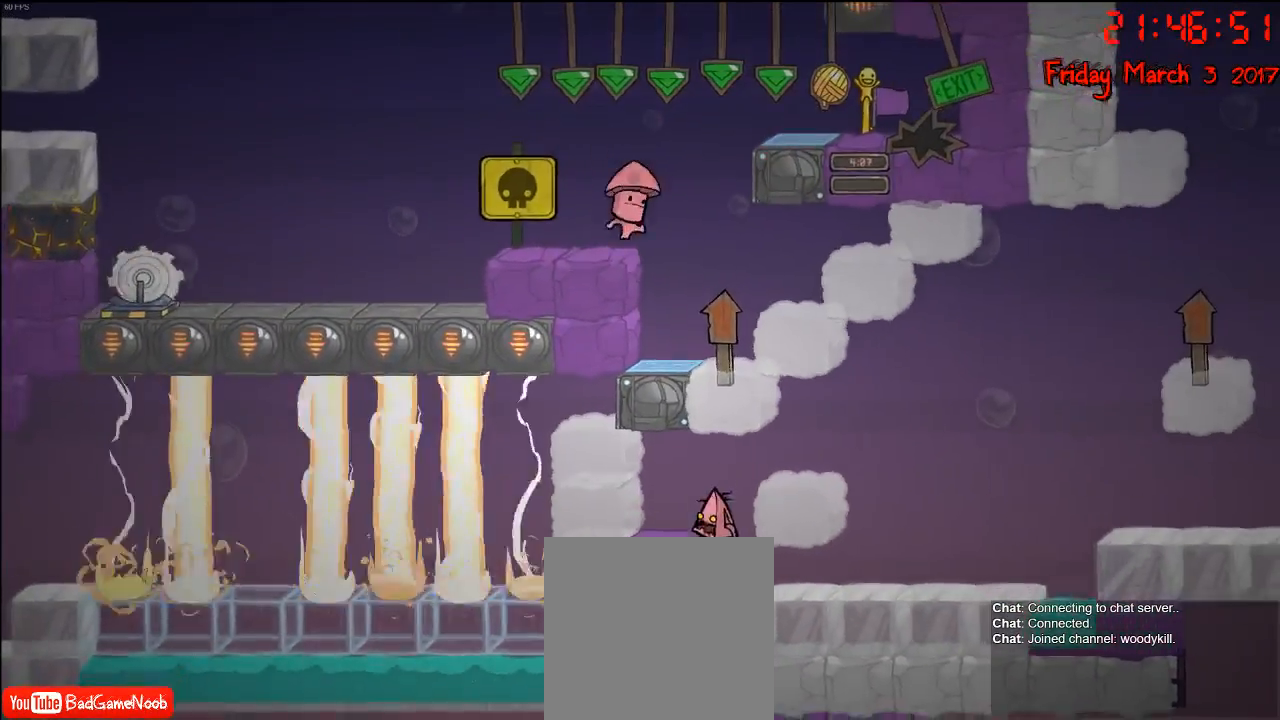
{"buttons": ["A"], "left_stick": "right", "right_stick": "center", "events": [[83, "left_stick", "center"], [433, "A", "down"], [433, "left_stick", "right"]]}
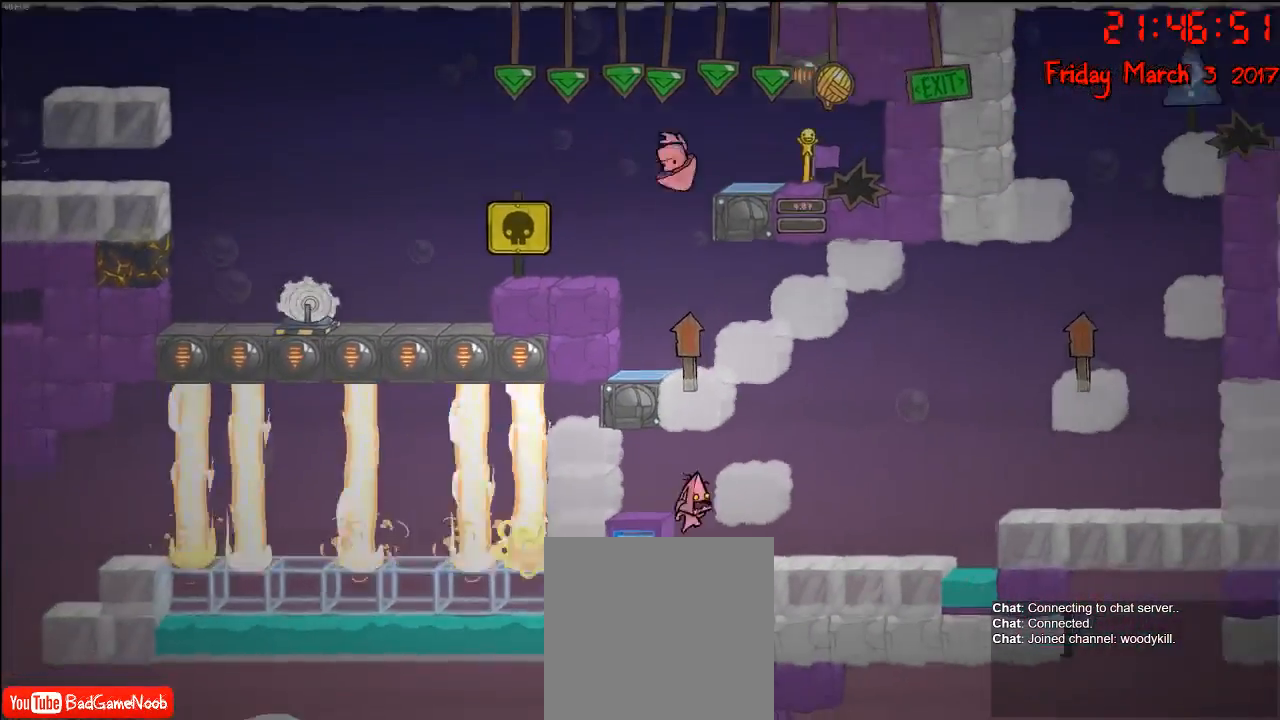
{"buttons": [], "left_stick": "center", "right_stick": "center", "events": [[50, "A", "up"], [217, "left_stick", "center"], [267, "A", "down"], [400, "A", "up"]]}
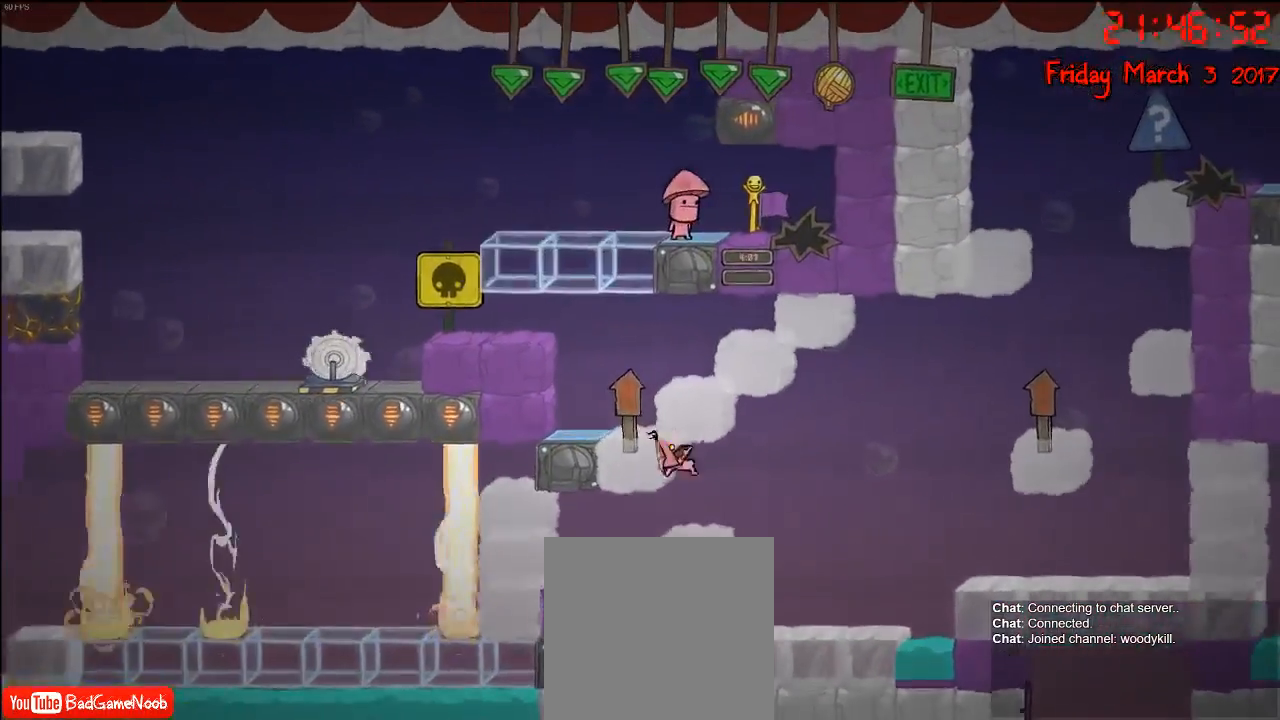
{"buttons": [], "left_stick": "center", "right_stick": "center", "events": []}
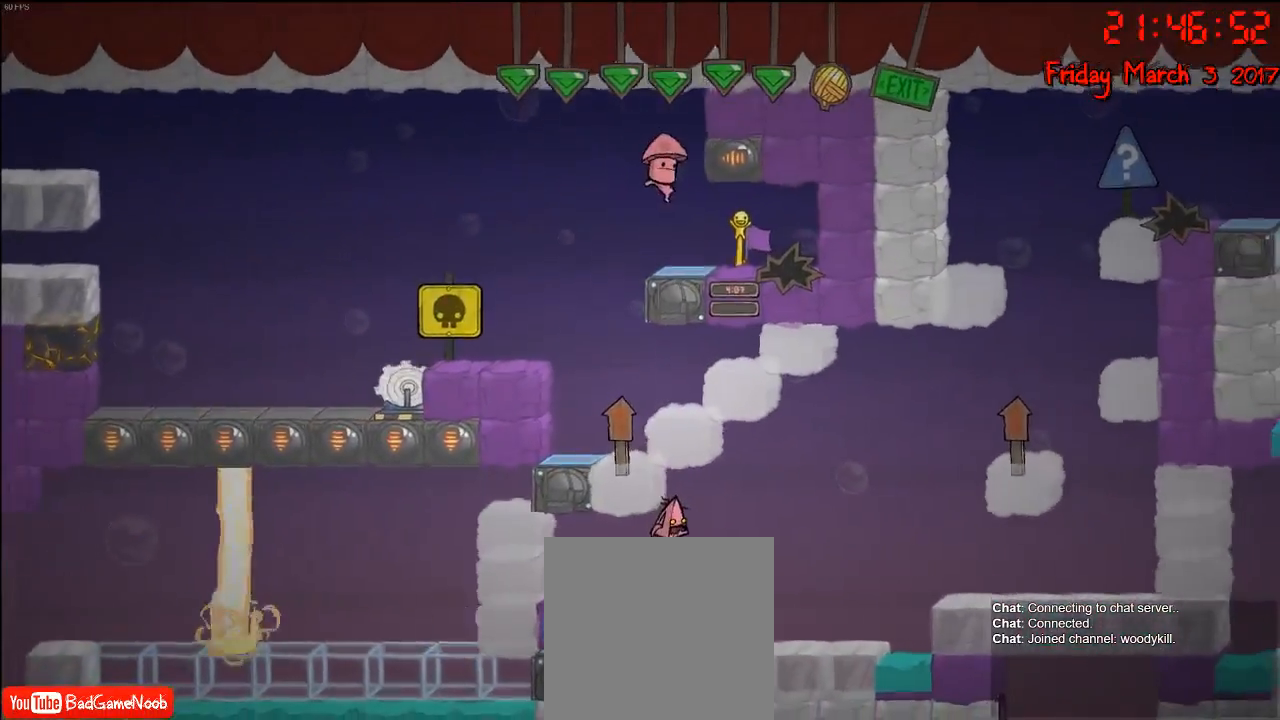
{"buttons": ["A"], "left_stick": "center", "right_stick": "center", "events": [[133, "A", "down"], [267, "A", "up"], [350, "A", "down"]]}
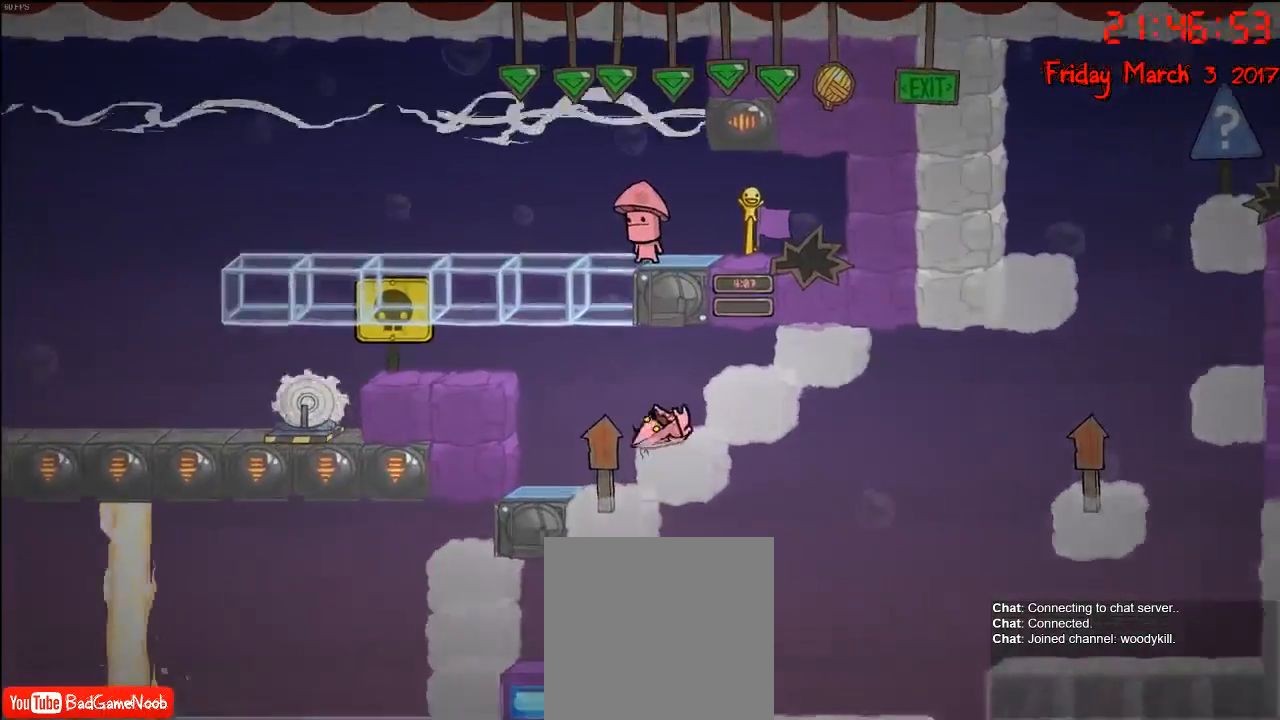
{"buttons": ["A"], "left_stick": "right", "right_stick": "center", "events": [[17, "left_stick", "left"], [67, "A", "up"], [167, "left_stick", "center"], [400, "A", "down"], [500, "left_stick", "right"]]}
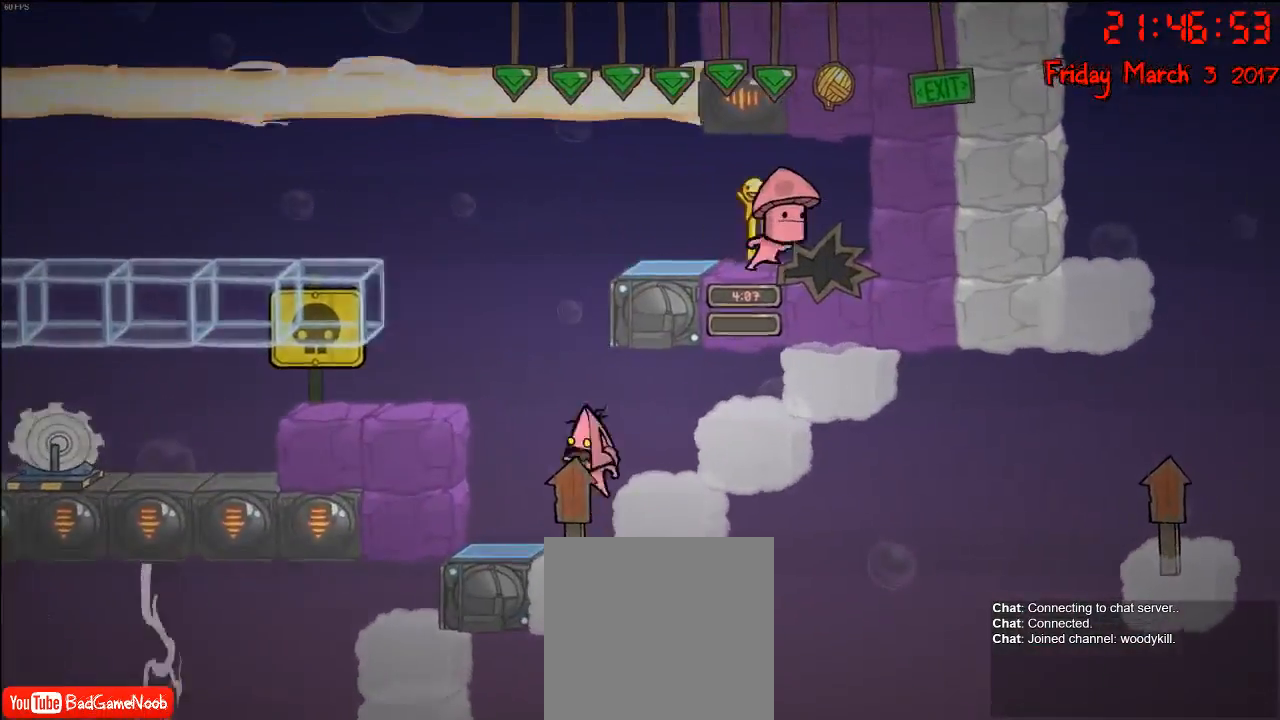
{"buttons": [], "left_stick": "left", "right_stick": "center", "events": [[50, "A", "up"], [167, "left_stick", "center"], [433, "left_stick", "left"]]}
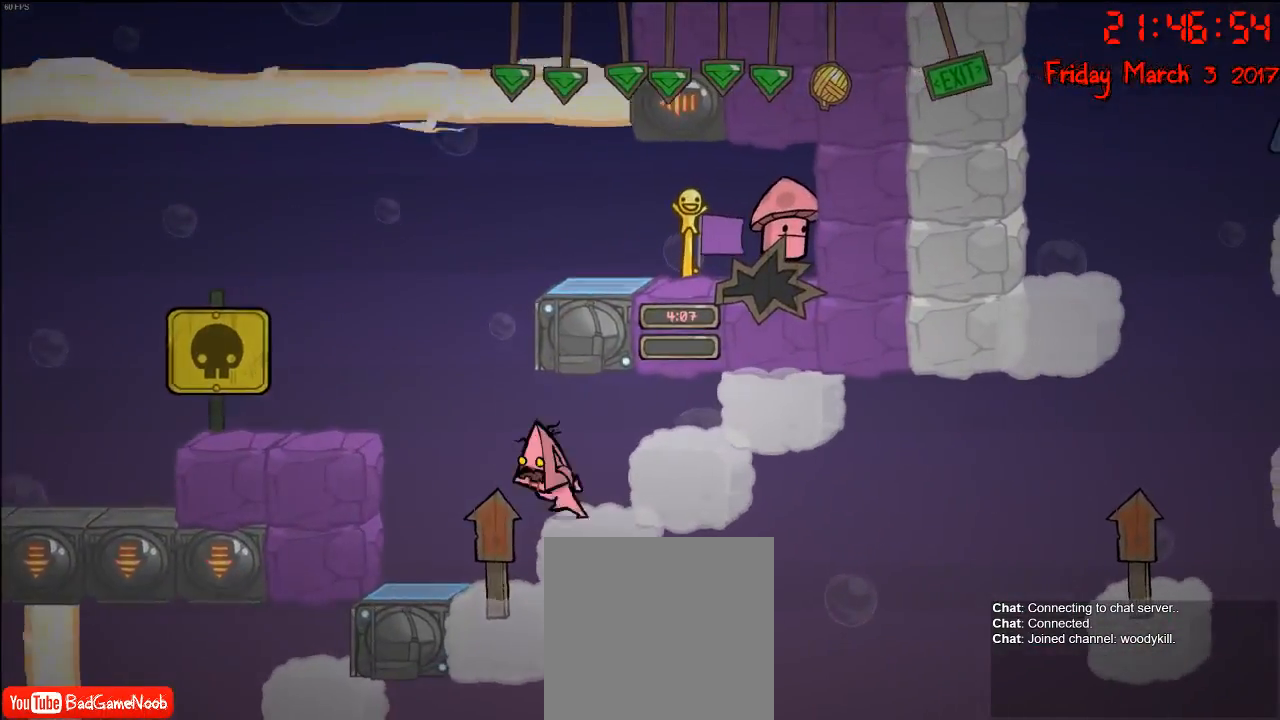
{"buttons": ["A"], "left_stick": "right", "right_stick": "center", "events": [[67, "A", "down"], [217, "A", "up"], [300, "left_stick", "right"], [333, "A", "down"]]}
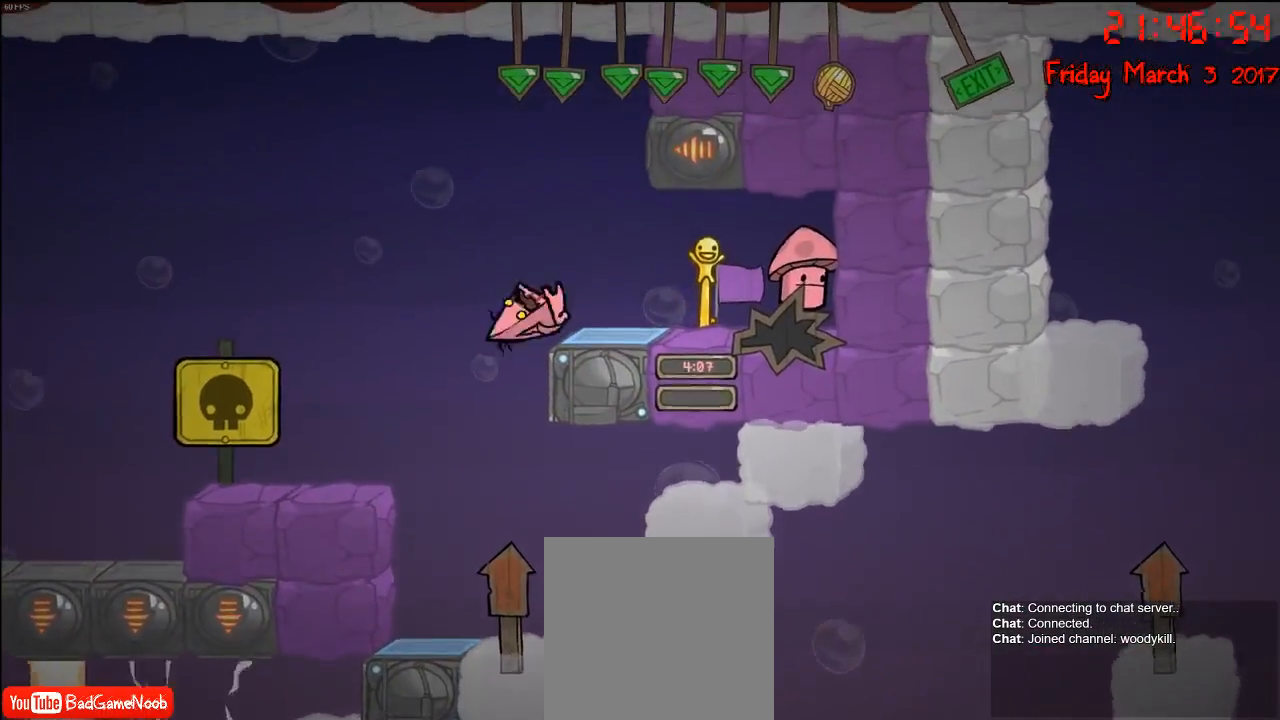
{"buttons": [], "left_stick": "down", "right_stick": "center", "events": [[150, "A", "up"], [250, "left_stick", "down"]]}
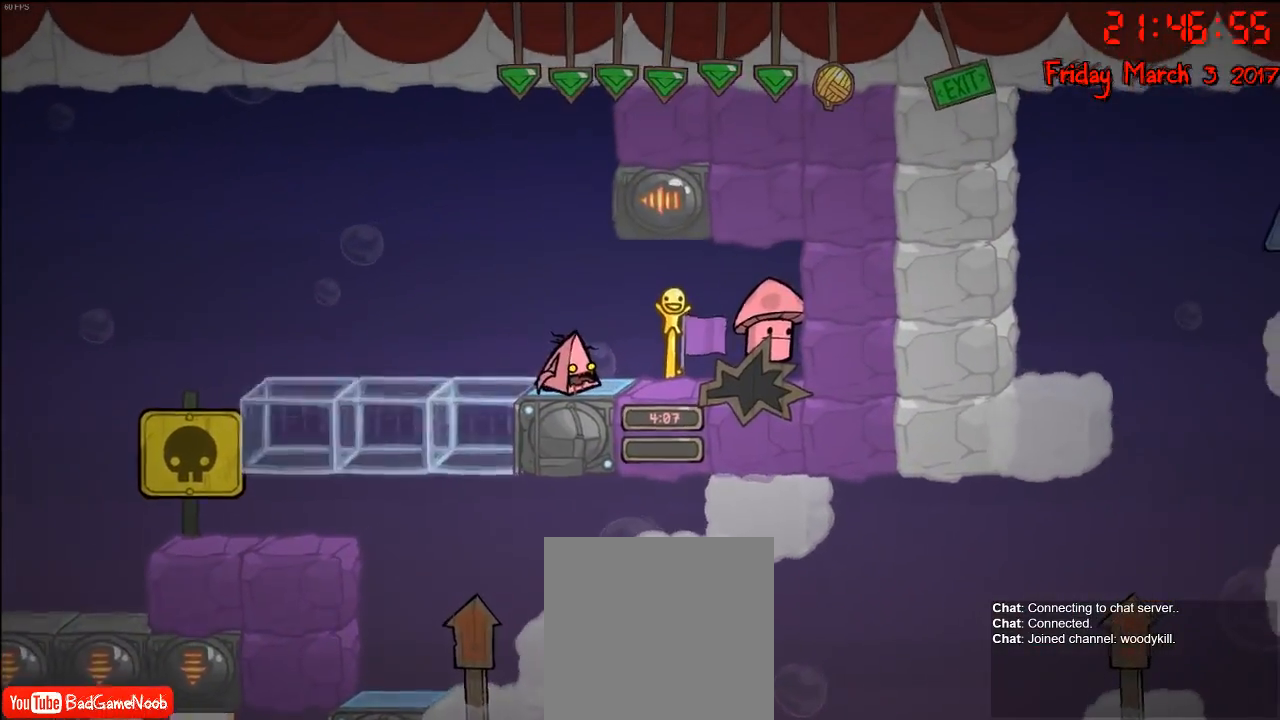
{"buttons": [], "left_stick": "down", "right_stick": "center", "events": []}
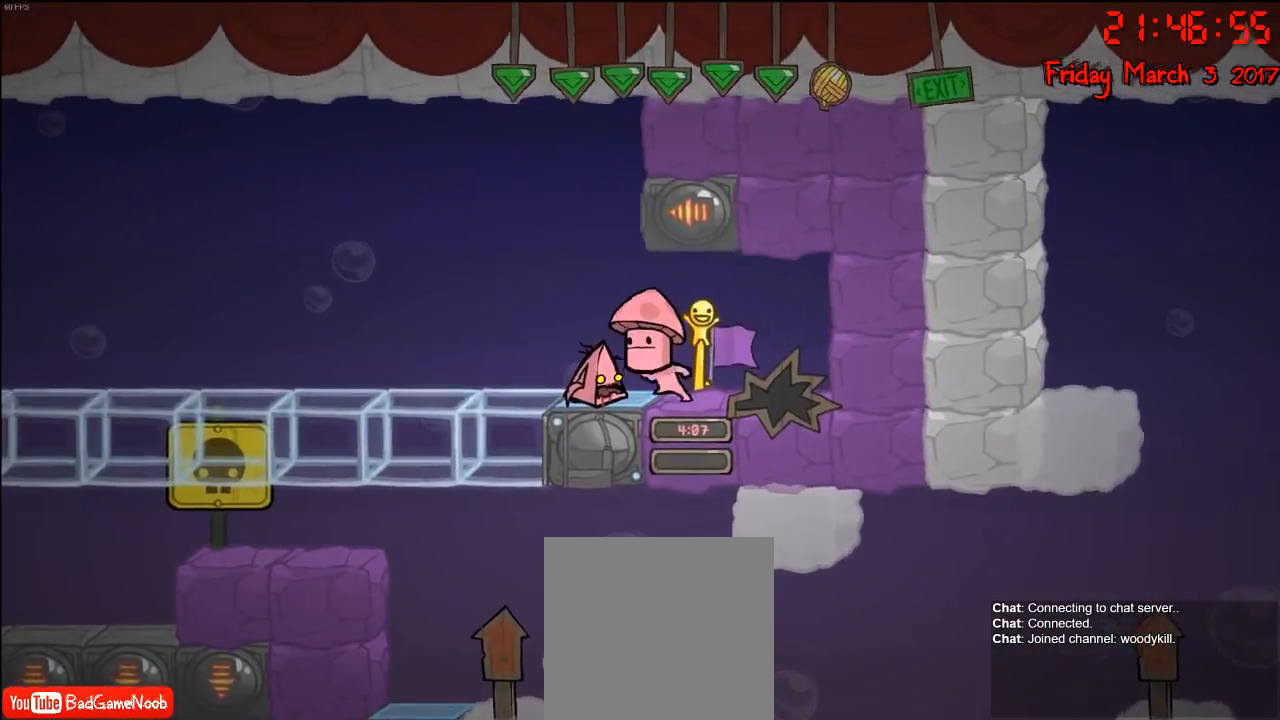
{"buttons": [], "left_stick": "down", "right_stick": "center", "events": []}
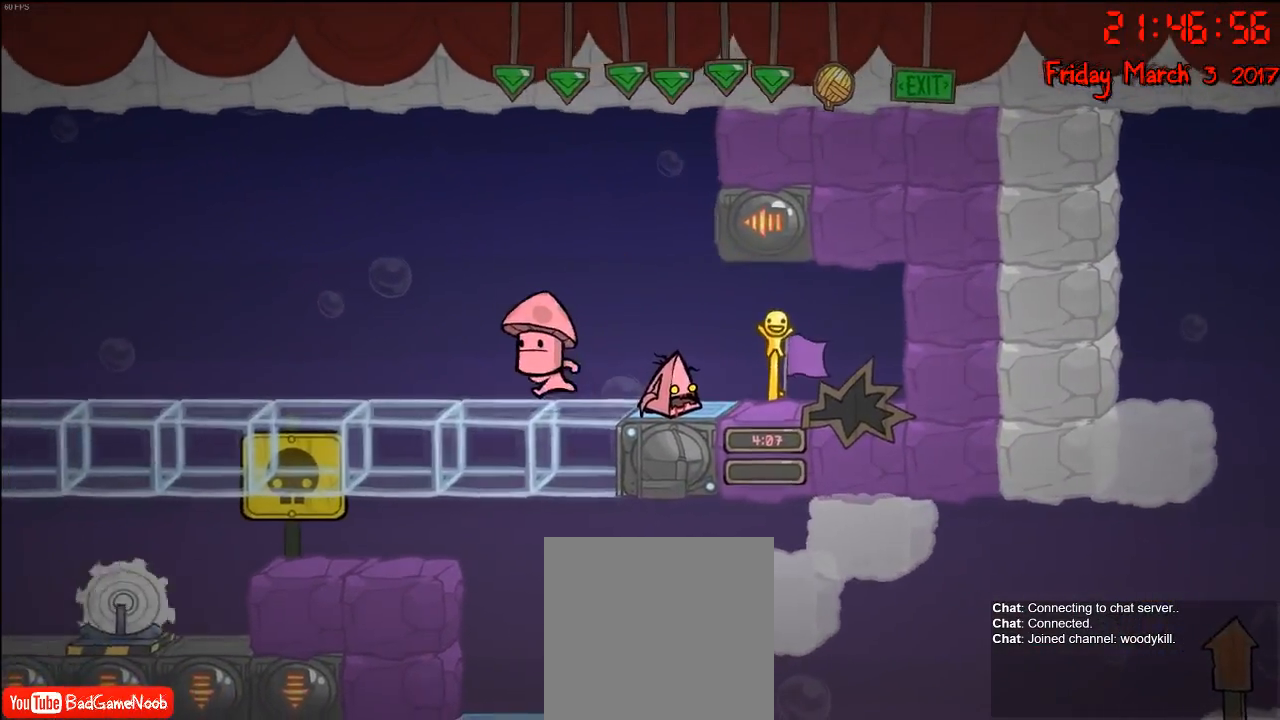
{"buttons": [], "left_stick": "down", "right_stick": "center", "events": []}
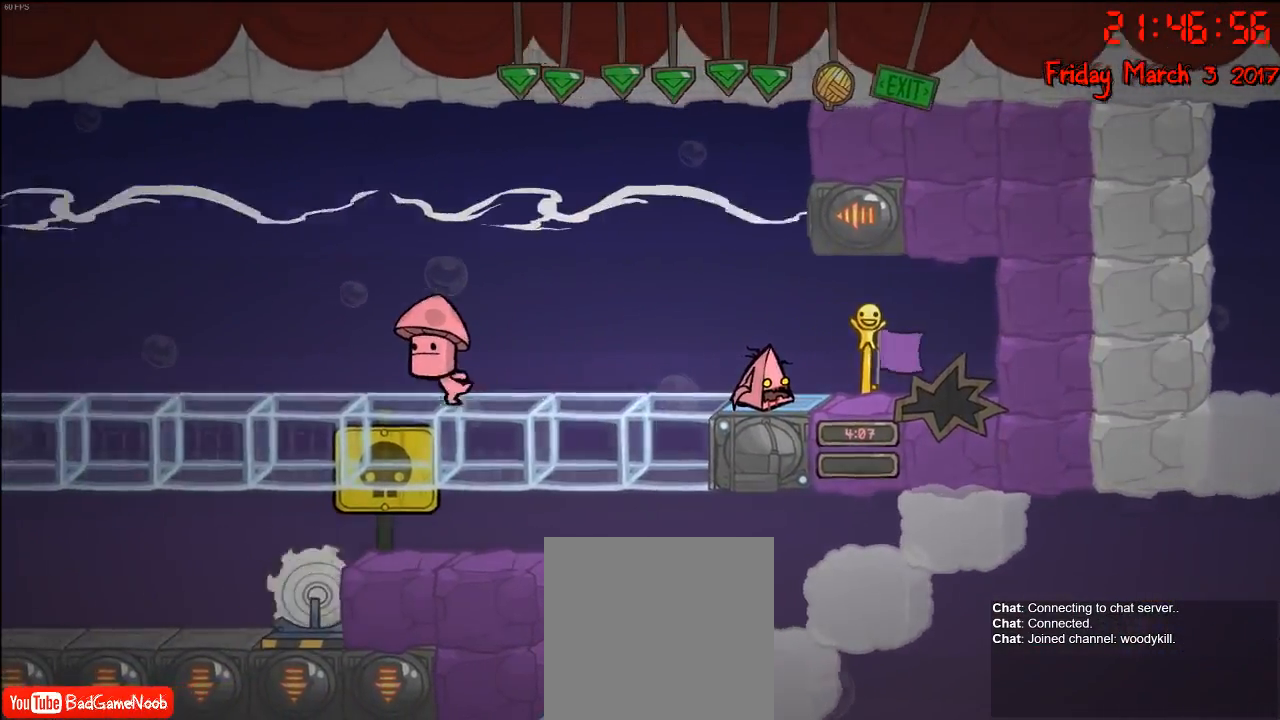
{"buttons": [], "left_stick": "down", "right_stick": "center", "events": []}
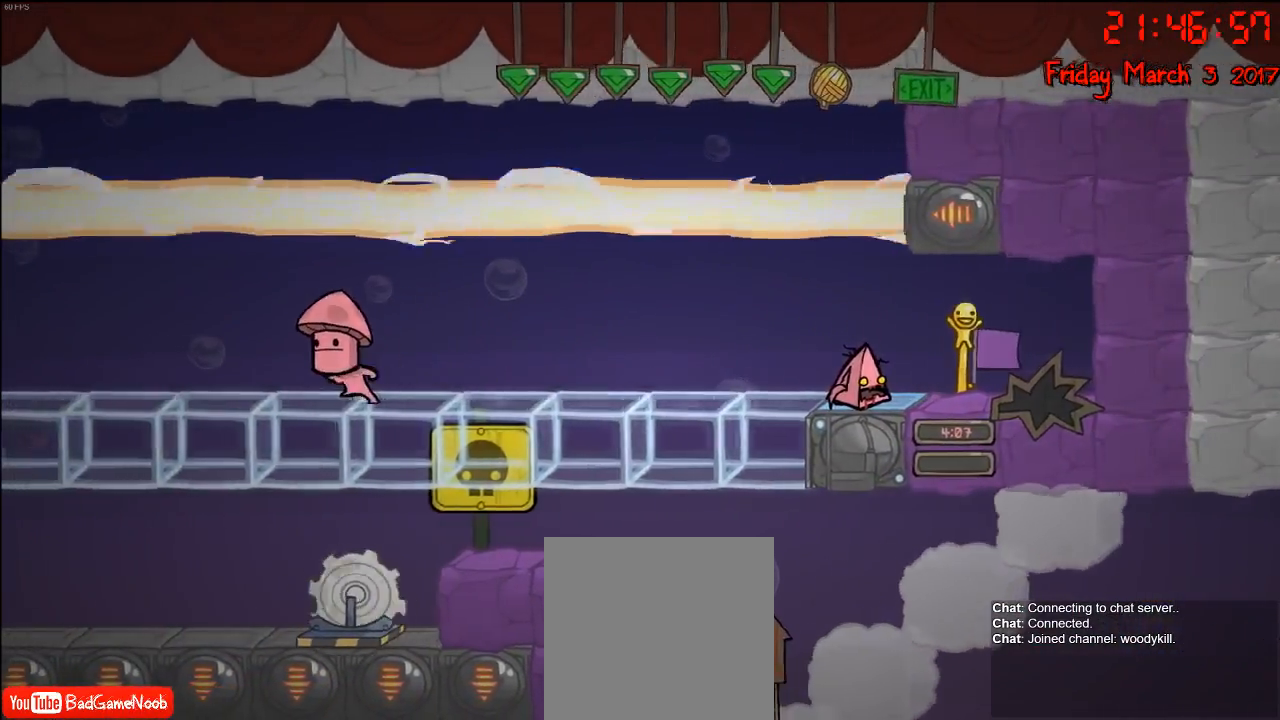
{"buttons": [], "left_stick": "down", "right_stick": "center", "events": []}
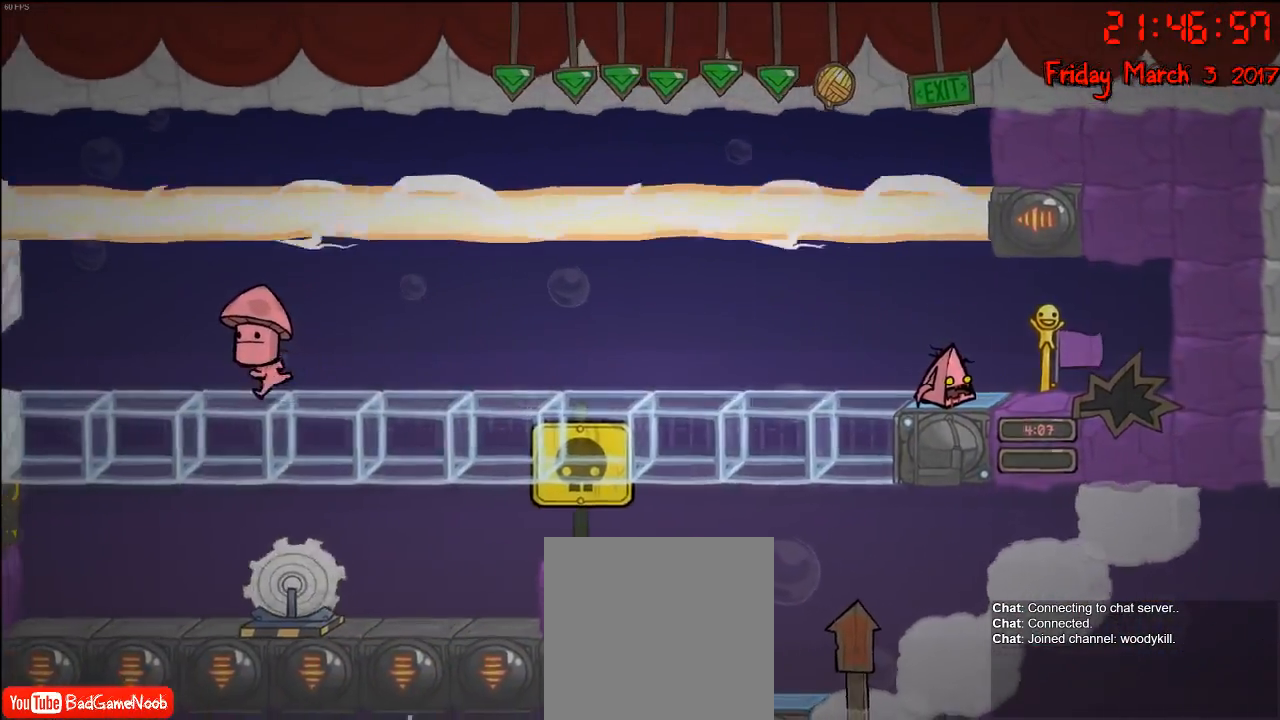
{"buttons": [], "left_stick": "down", "right_stick": "center", "events": []}
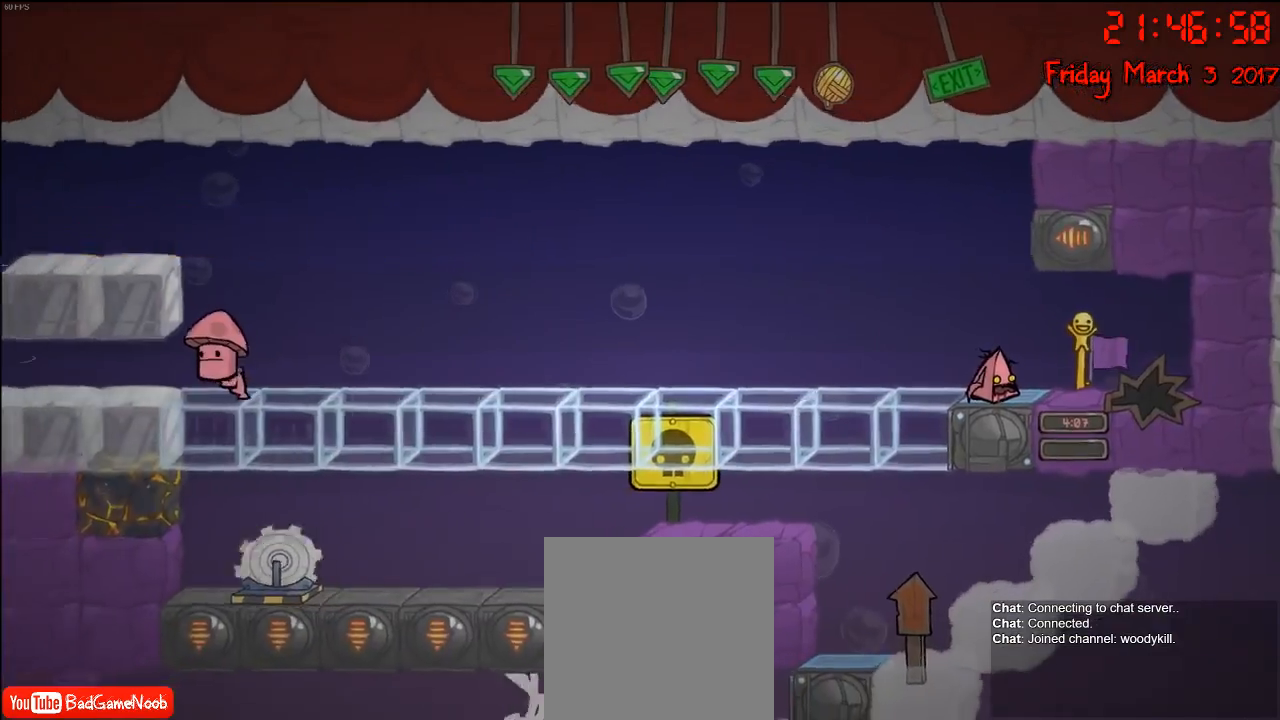
{"buttons": [], "left_stick": "down", "right_stick": "center", "events": []}
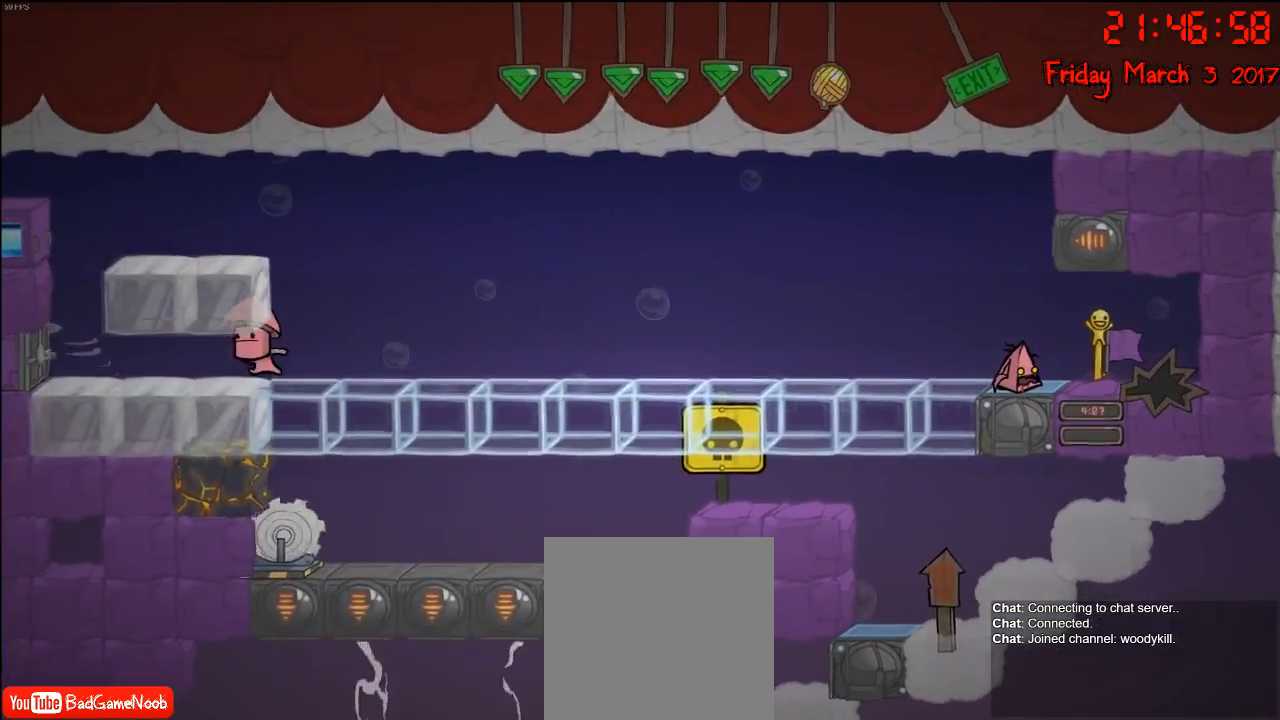
{"buttons": [], "left_stick": "down", "right_stick": "center", "events": []}
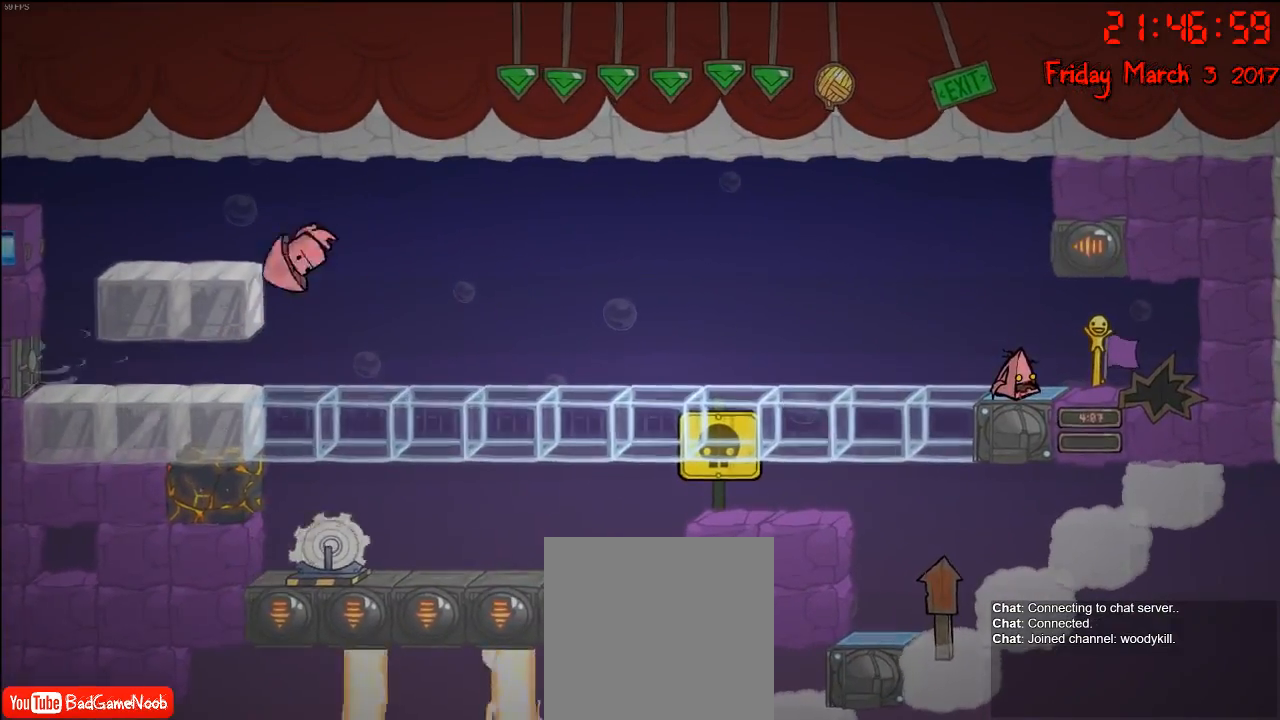
{"buttons": [], "left_stick": "down", "right_stick": "center", "events": []}
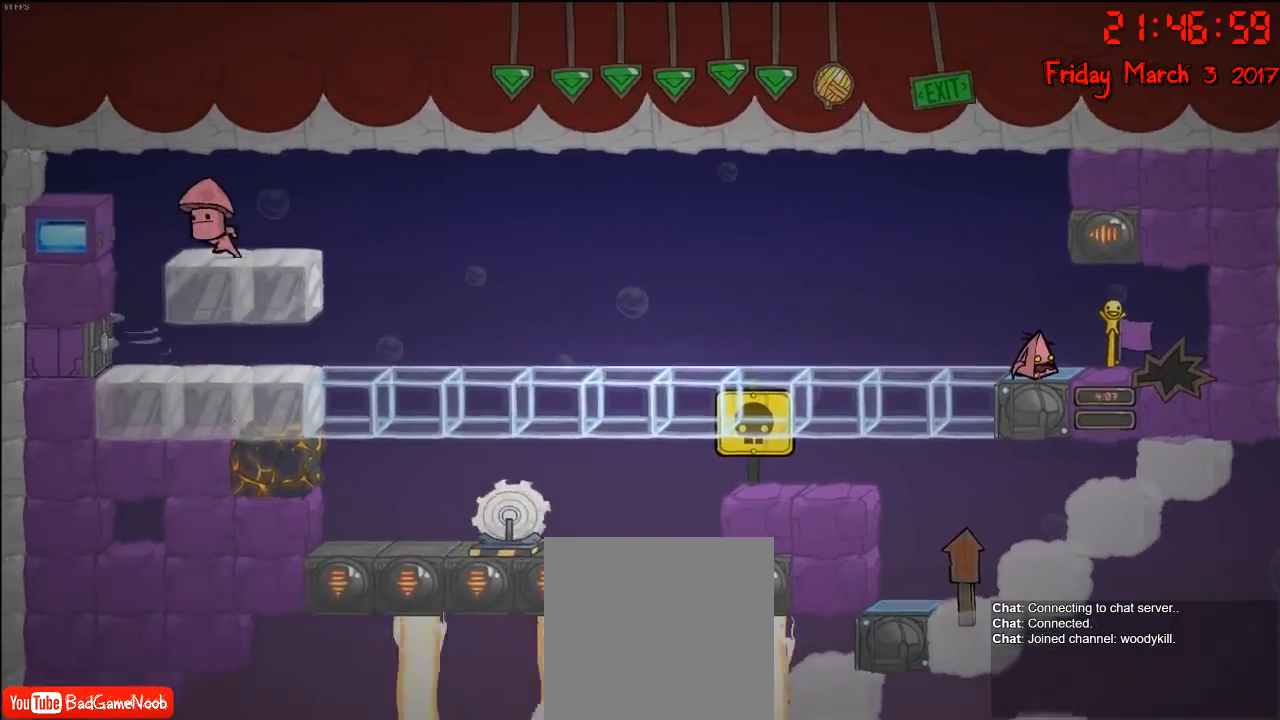
{"buttons": [], "left_stick": "down", "right_stick": "center", "events": []}
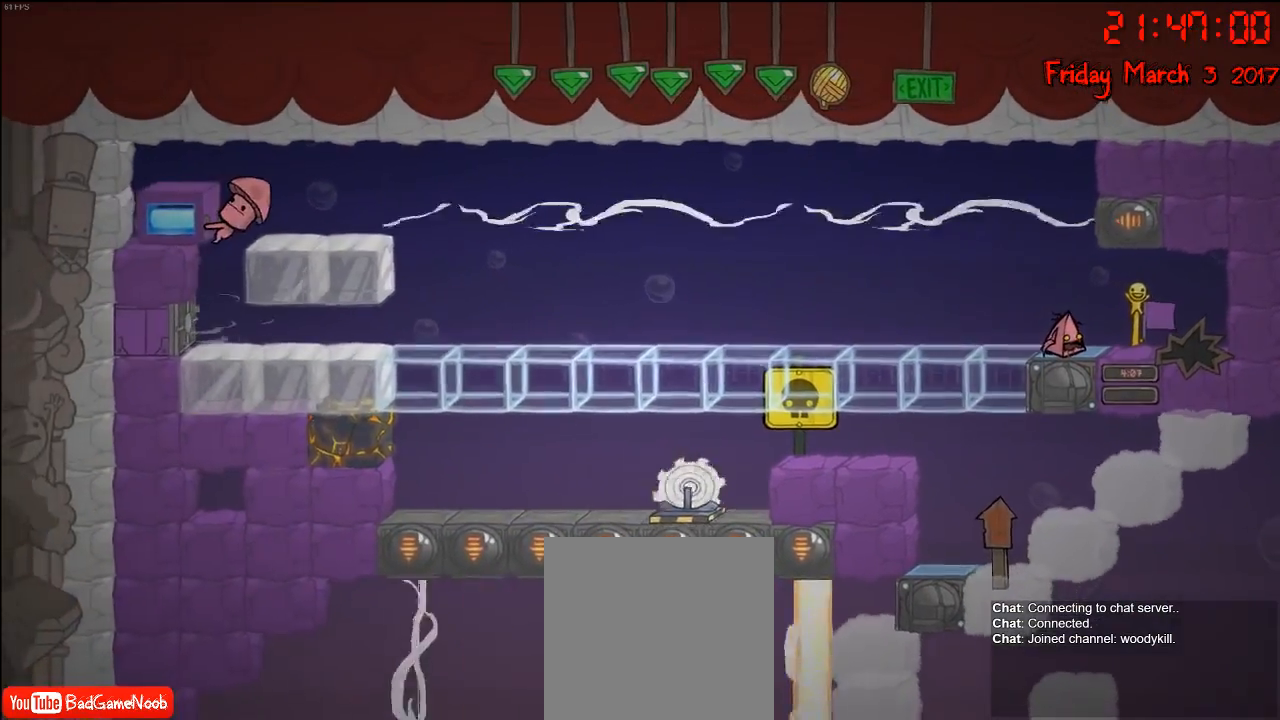
{"buttons": [], "left_stick": "down", "right_stick": "center", "events": []}
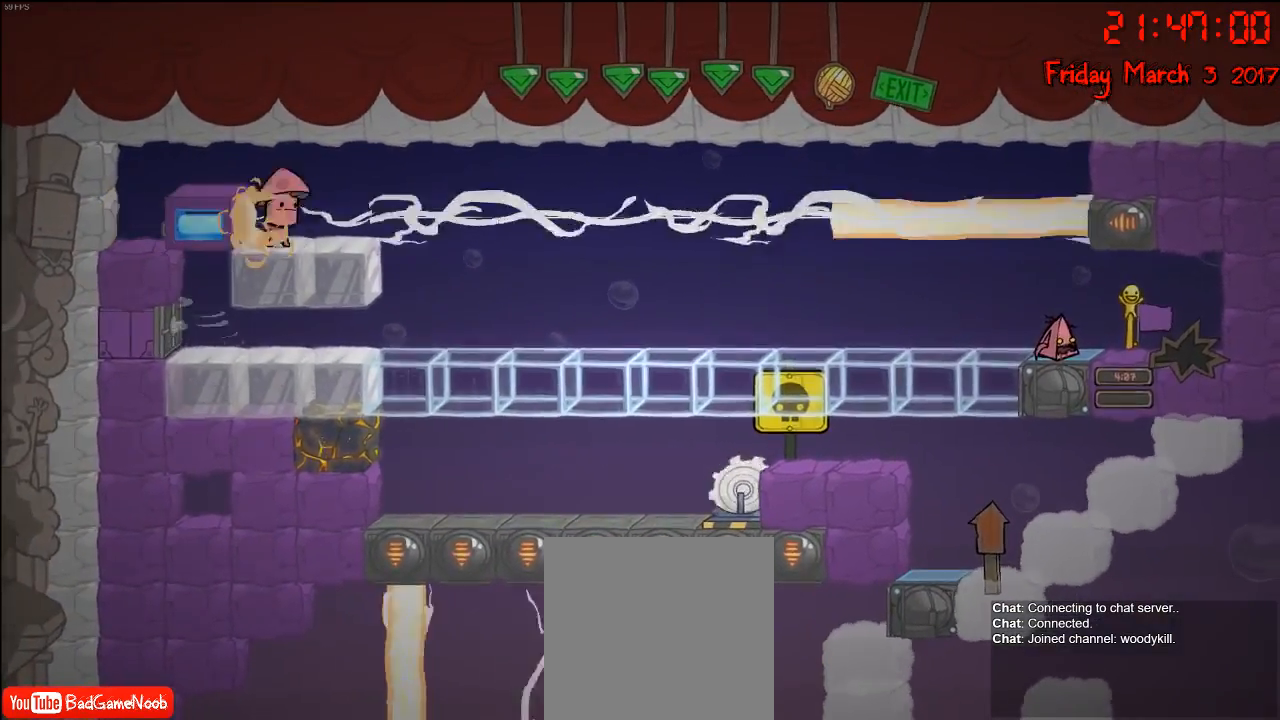
{"buttons": [], "left_stick": "down", "right_stick": "center", "events": []}
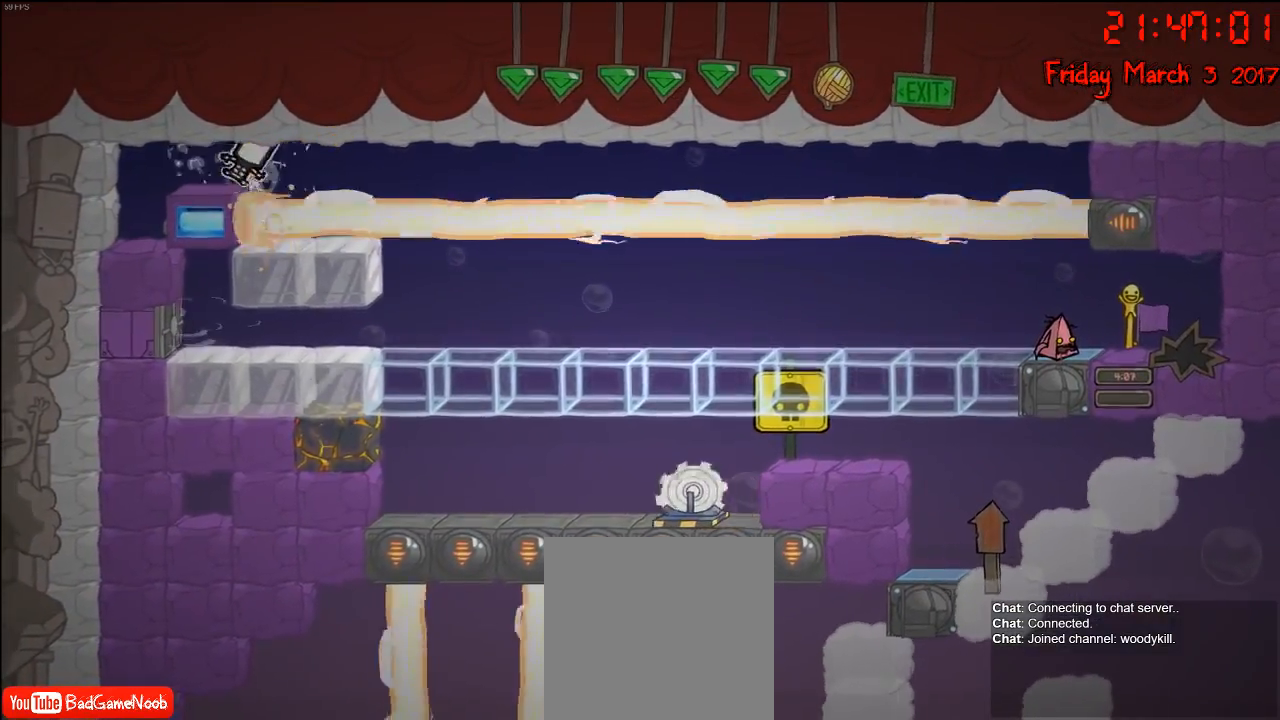
{"buttons": [], "left_stick": "down", "right_stick": "center", "events": []}
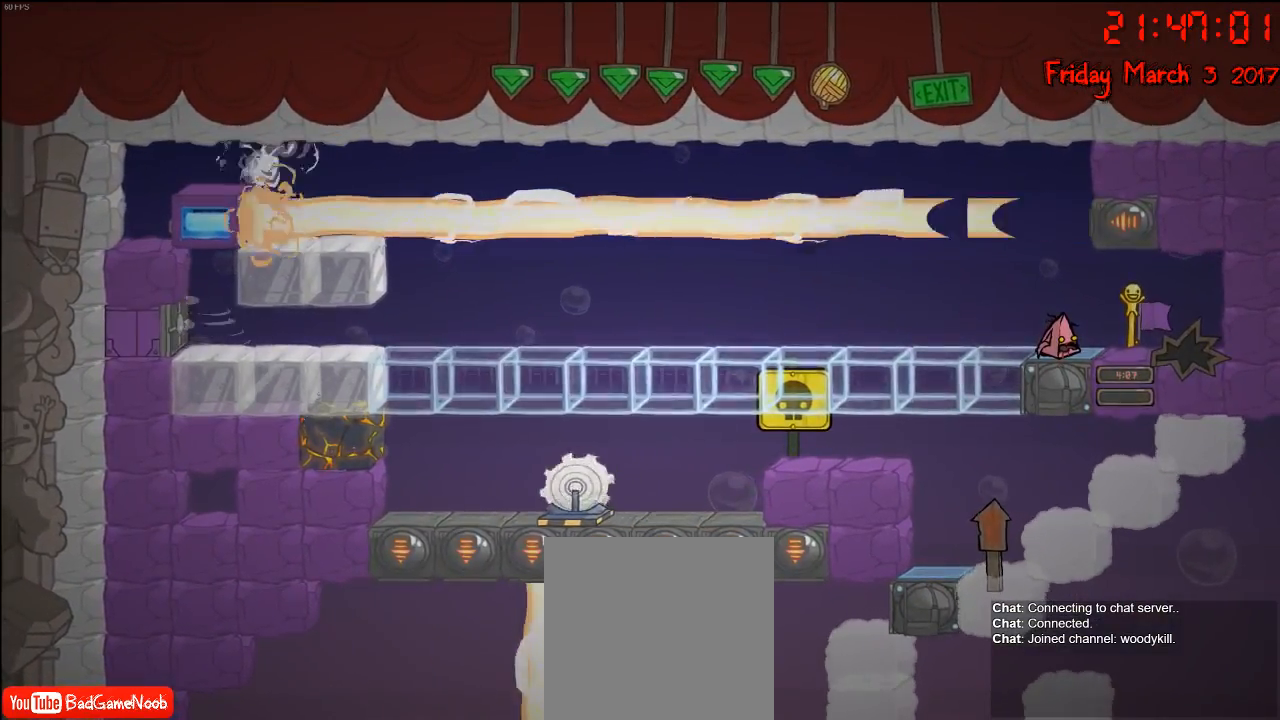
{"buttons": [], "left_stick": "down", "right_stick": "center", "events": []}